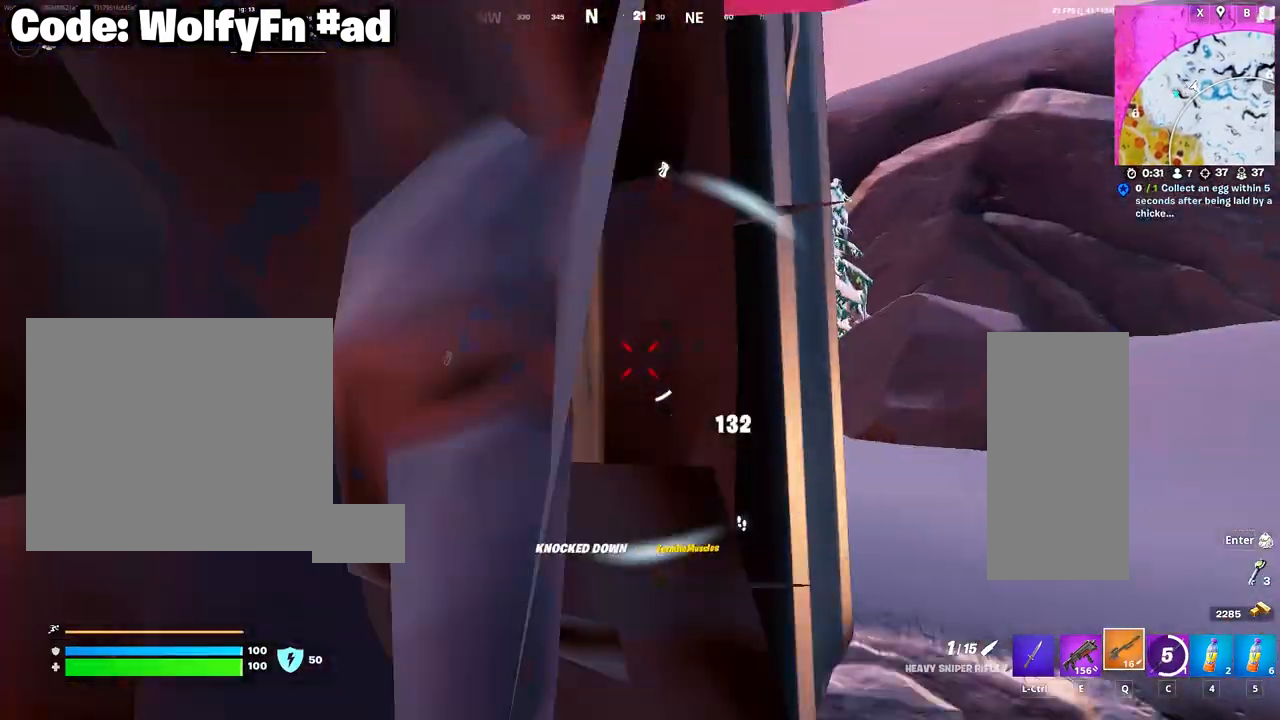
Gameplay with keyboard and mouse; each line is a JSON object with the keys and mouse buttons held at the frame after it. "events" lists presses ("down") and releases ("up") of "1", "2", "3", "4", "5", "a", "alt", "c", "caps_lock", "ctrl", "d", "e", "f", "g", "q", "r", "s", "shift", "space", "t", "tab", "v", "w", "x", "z", "mouse_left", "mouse_wheel" and "mouse_right" between this image and that frame as [ms after this image, input, new state], when the widget could be followed in between. "mouse_left", "mouse_wheel", "mouse_right" = the "left", "wheel", "right" buttons of the "mouse" list. No other keys are recorded. "wheel" means that the mouse wheel is clicked or scrolled. "mouse_move" is the direction in which the mouse moves at that frame (one of eight, or "still"), when it could be read.
{"keys": ["w"], "mouse": [], "mouse_move": "still", "events": [[167, "space", "up"], [217, "e", "down"], [300, "e", "up"], [350, "a", "up"]]}
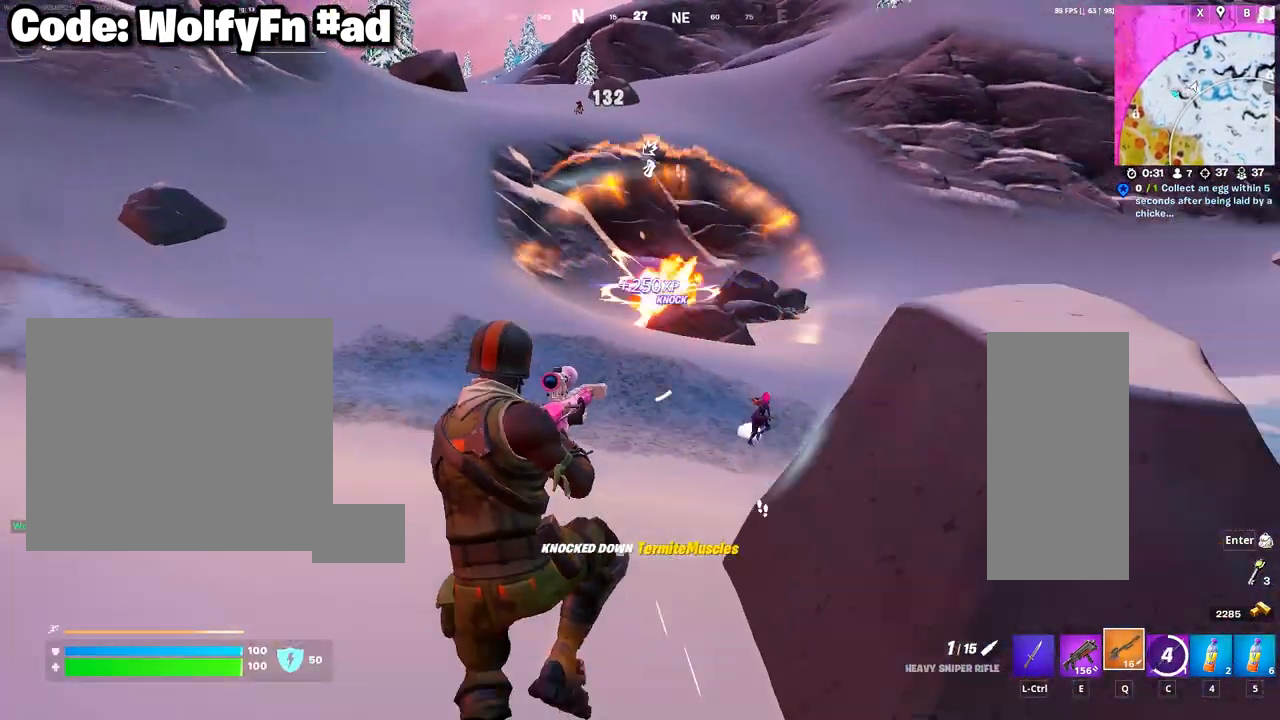
{"keys": ["w"], "mouse": [], "mouse_move": "up", "events": []}
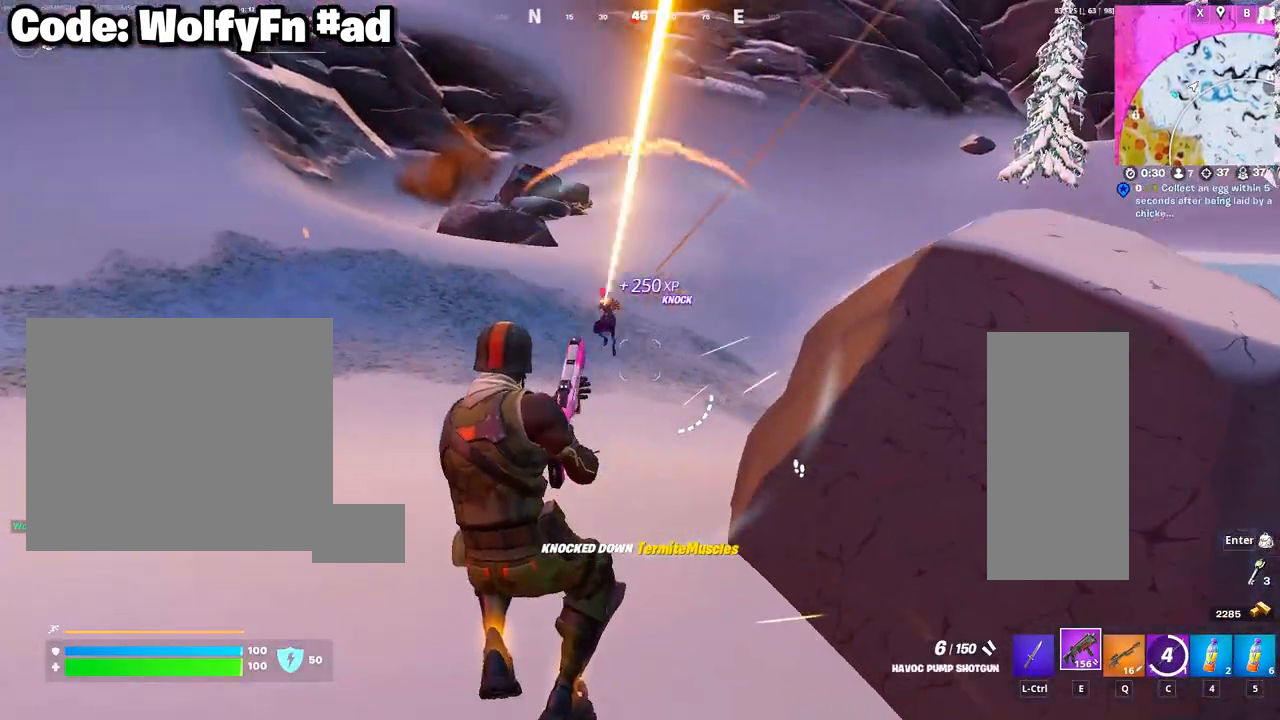
{"keys": ["a", "w"], "mouse": [], "mouse_move": "down", "events": [[150, "a", "down"], [233, "mouse_left", "down"], [233, "space", "down"], [333, "mouse_left", "up"], [433, "space", "up"]]}
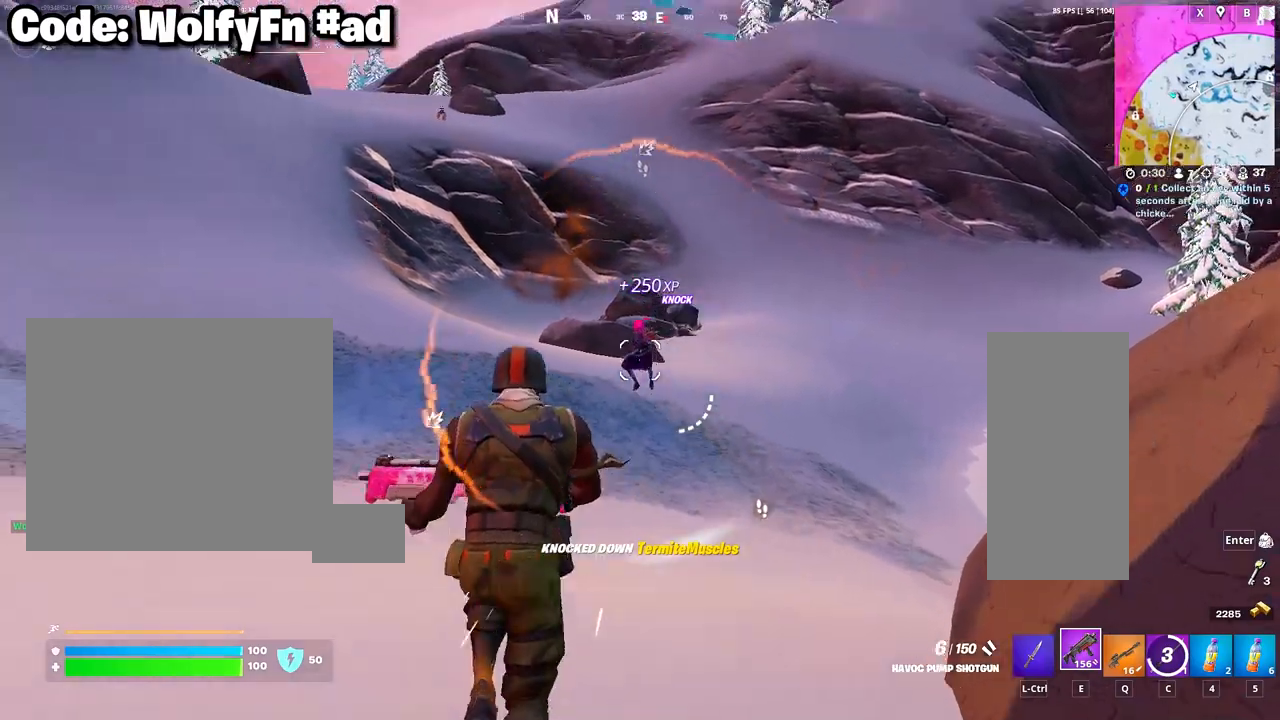
{"keys": ["a"], "mouse": [], "mouse_move": "up-left", "events": [[350, "w", "up"]]}
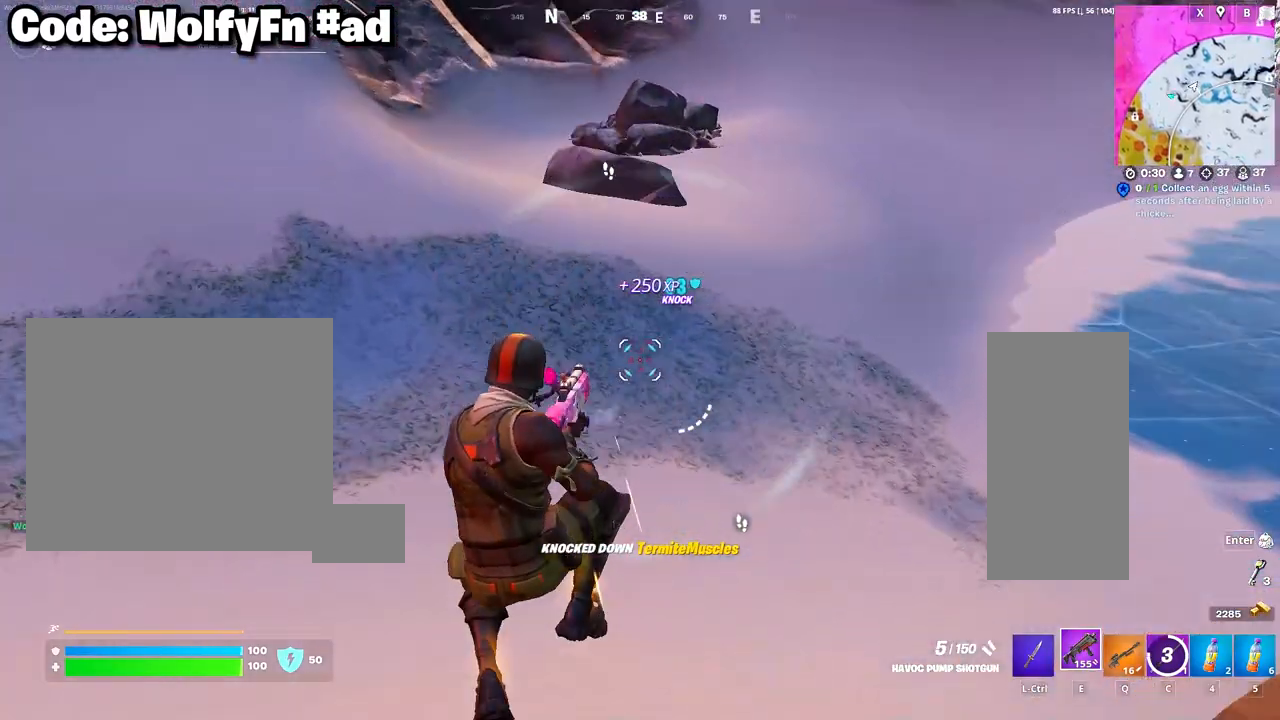
{"keys": ["a", "s"], "mouse": [], "mouse_move": "up", "events": [[50, "s", "down"]]}
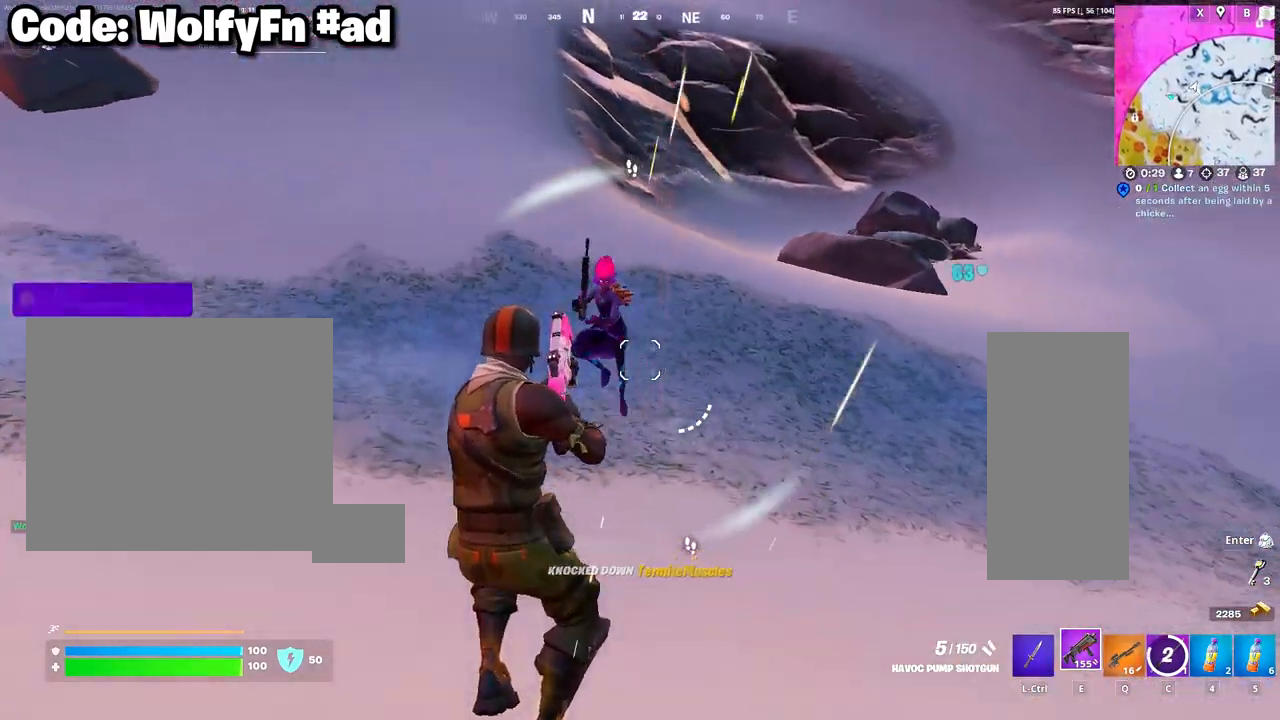
{"keys": ["a"], "mouse": [], "mouse_move": "down", "events": [[150, "s", "up"], [250, "mouse_left", "down"], [383, "mouse_left", "up"]]}
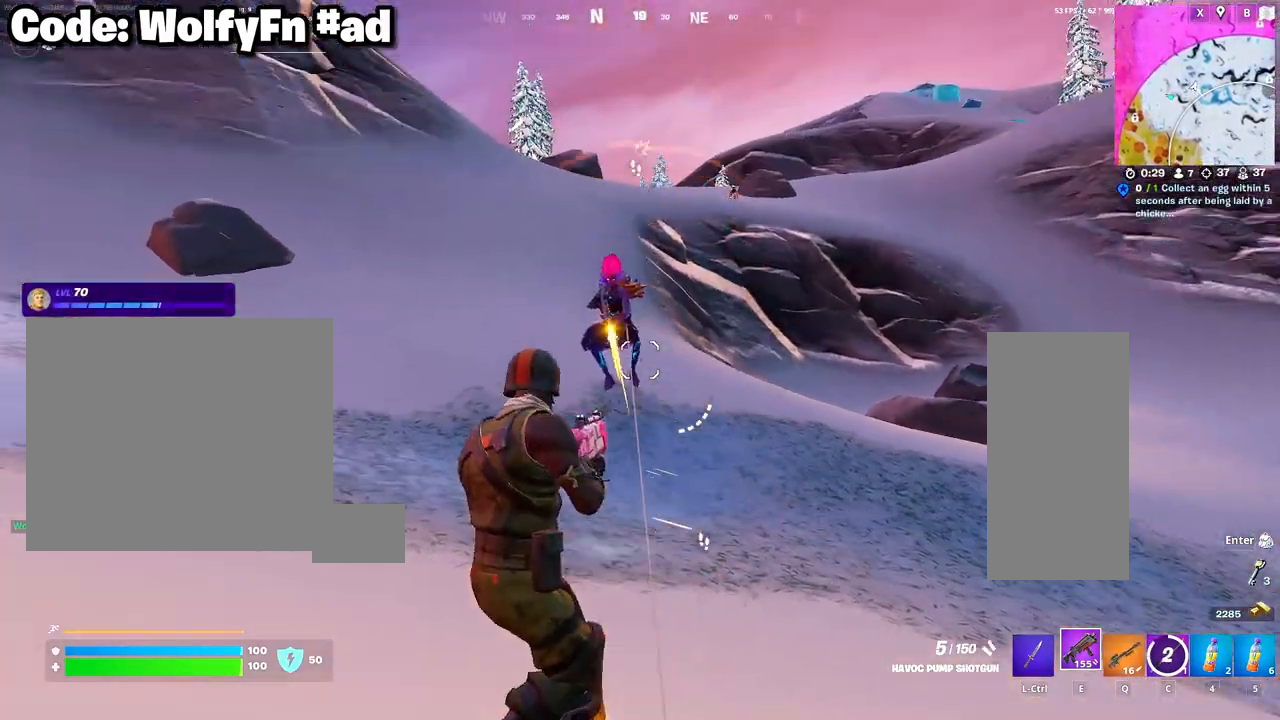
{"keys": ["3", "w"], "mouse": [], "mouse_move": "down-right", "events": [[17, "w", "down"], [217, "3", "down"], [250, "a", "up"]]}
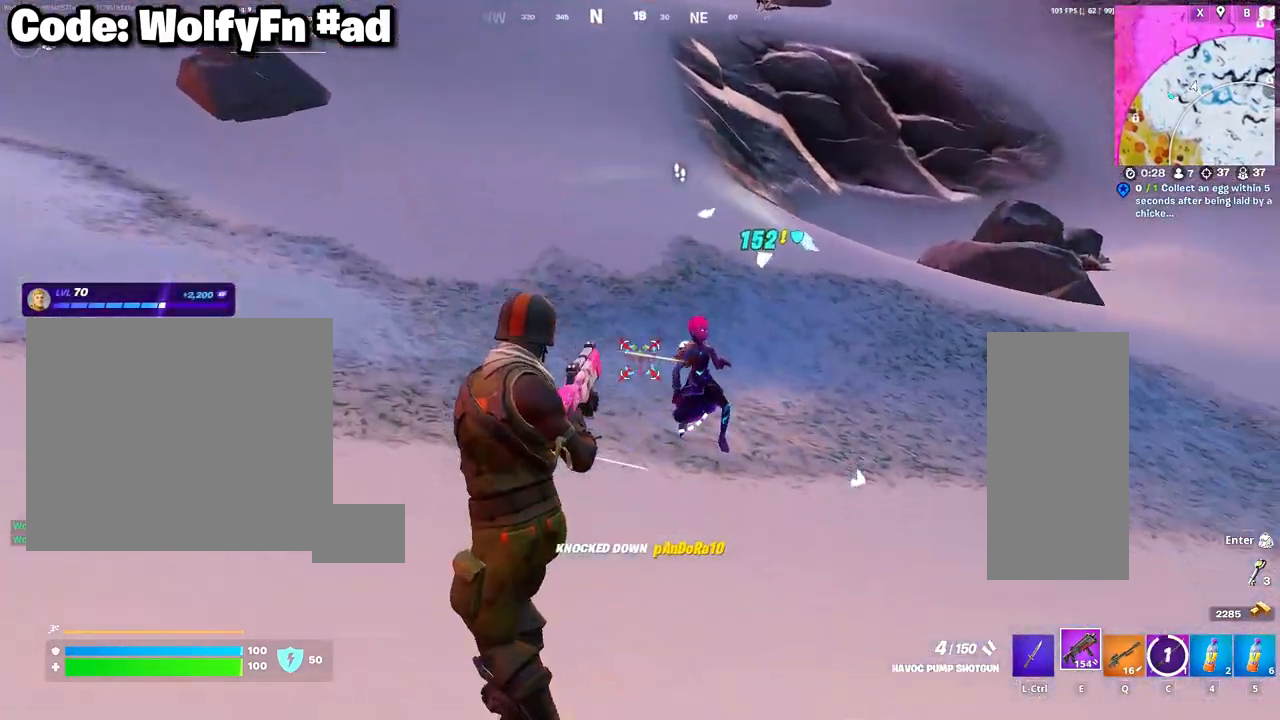
{"keys": ["d"], "mouse": [], "mouse_move": "left", "events": [[33, "3", "up"], [233, "d", "down"], [417, "w", "up"]]}
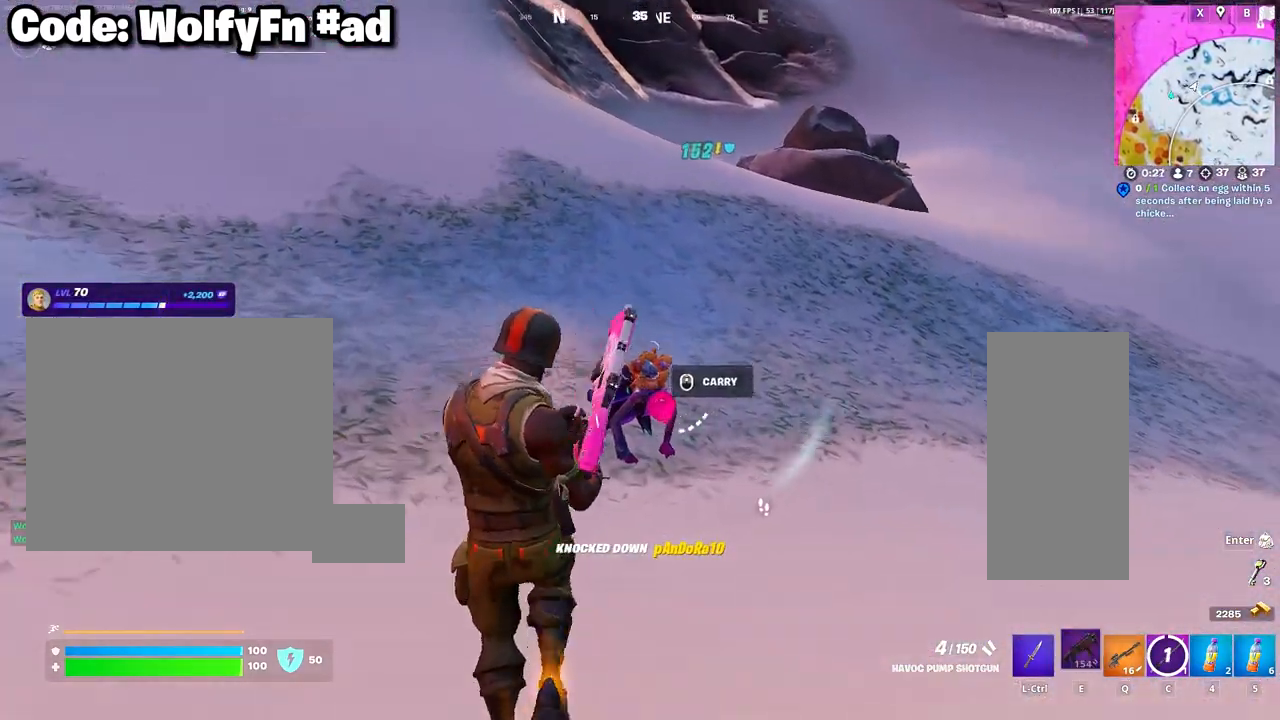
{"keys": ["a"], "mouse": [], "mouse_move": "left", "events": [[150, "s", "down"], [200, "a", "down"], [283, "d", "up"], [333, "s", "up"]]}
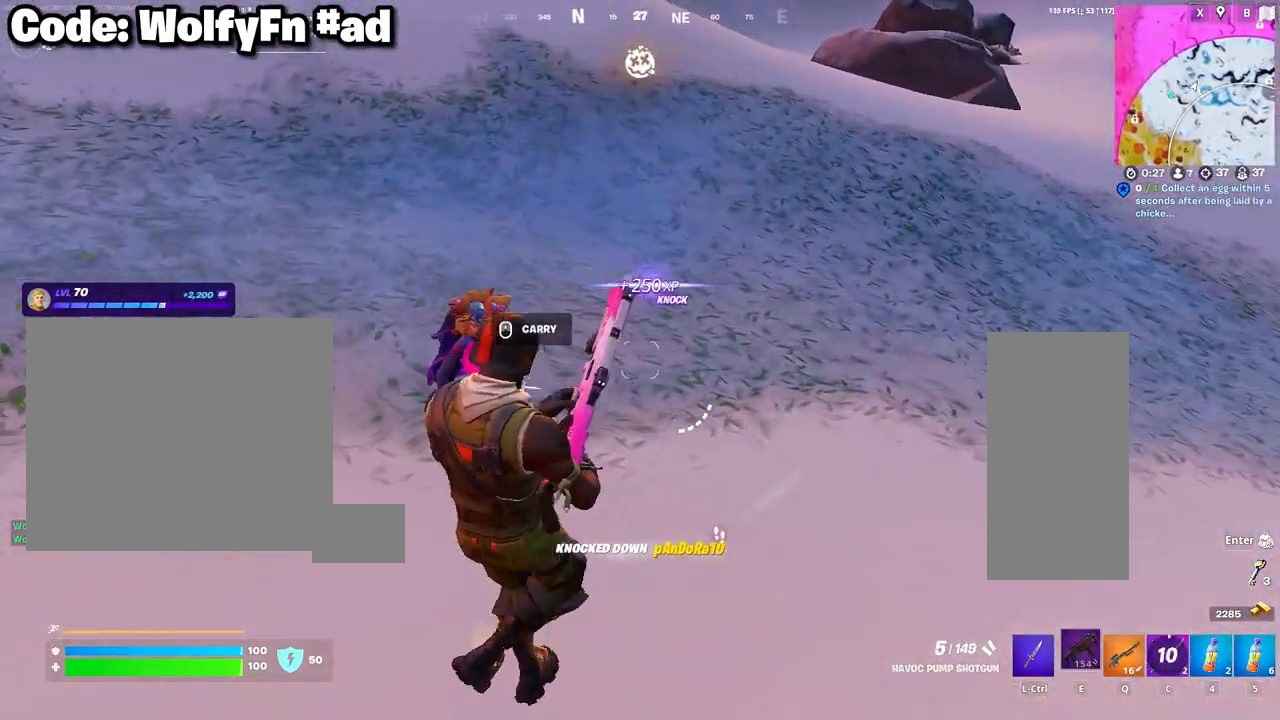
{"keys": ["a", "w"], "mouse": [], "mouse_move": "down-left", "events": [[117, "w", "down"], [167, "a", "up"], [167, "d", "down"], [400, "d", "up"], [483, "a", "down"]]}
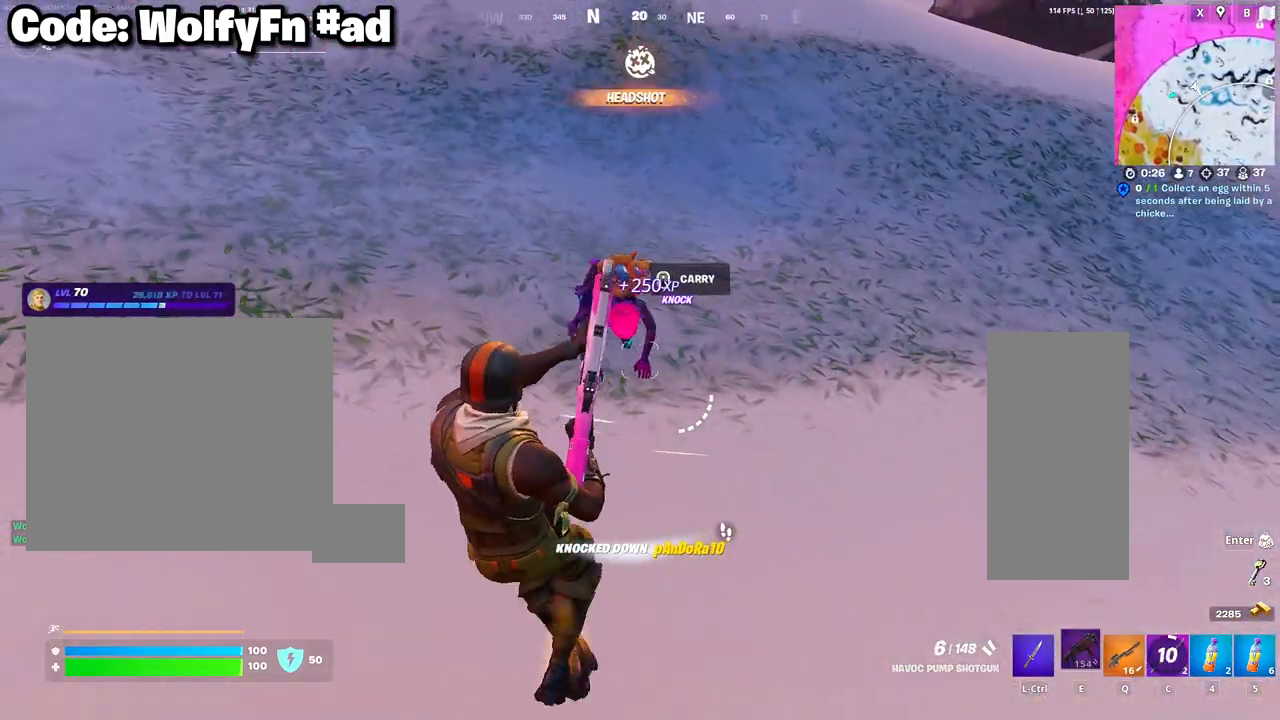
{"keys": ["w"], "mouse": [], "mouse_move": "up", "events": [[83, "a", "up"], [183, "mouse_left", "down"], [267, "mouse_left", "up"]]}
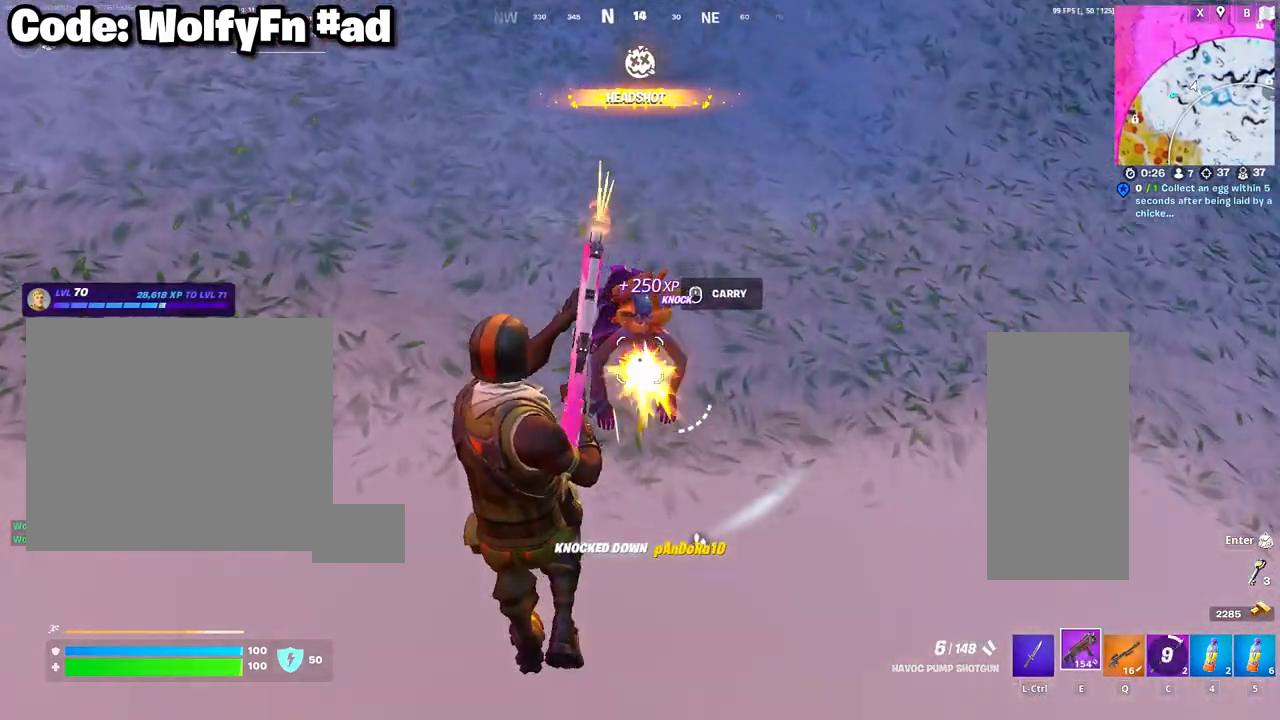
{"keys": ["a", "w"], "mouse": [], "mouse_move": "up-left", "events": [[150, "mouse_wheel", "down"], [250, "mouse_wheel", "up"], [383, "a", "down"]]}
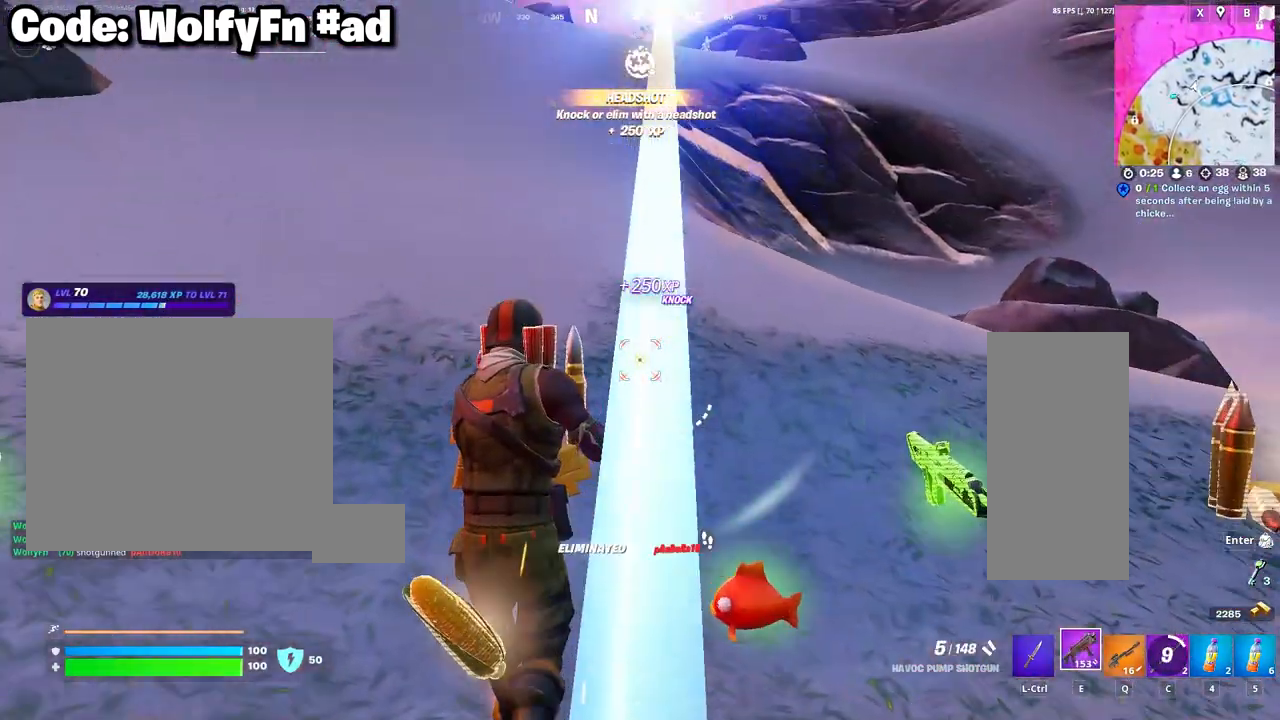
{"keys": ["w"], "mouse": [], "mouse_move": "still", "events": [[67, "a", "up"], [300, "a", "down"], [483, "a", "up"]]}
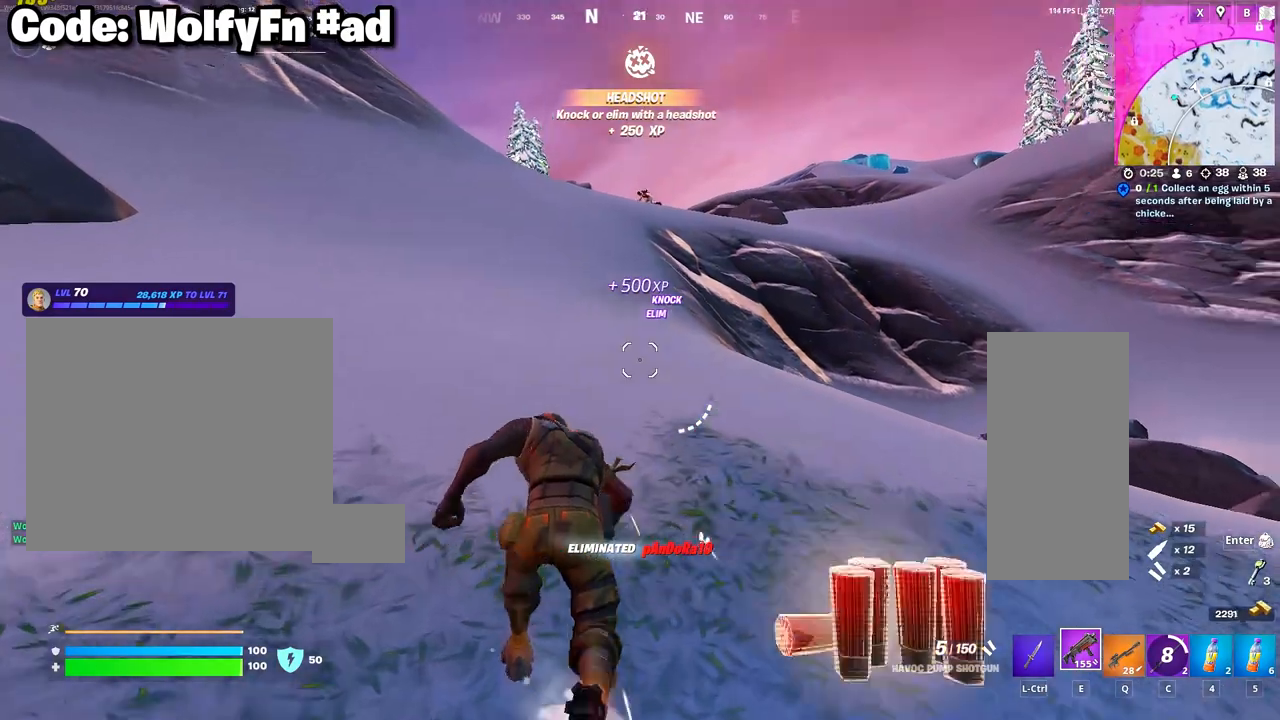
{"keys": ["a"], "mouse": ["right"], "mouse_move": "still", "events": [[133, "q", "down"], [183, "q", "up"], [350, "mouse_right", "down"], [417, "a", "down"], [450, "w", "up"]]}
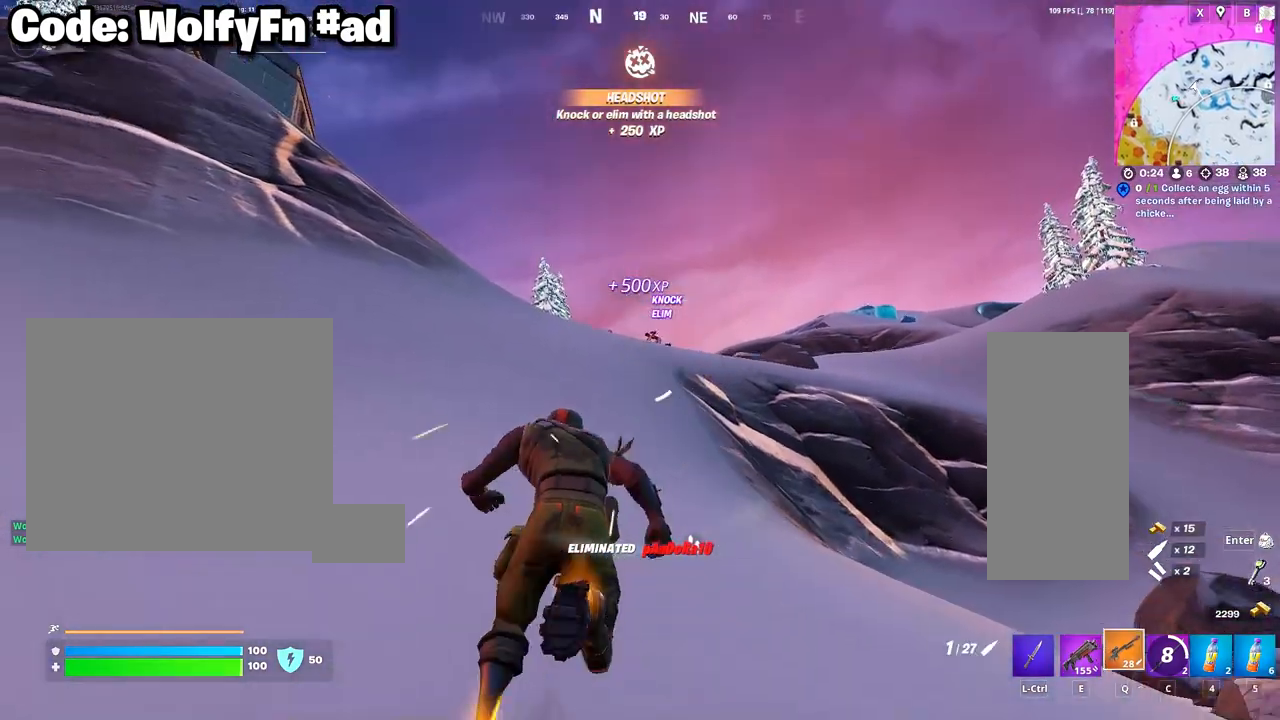
{"keys": [], "mouse": ["right"], "mouse_move": "still", "events": [[283, "a", "up"]]}
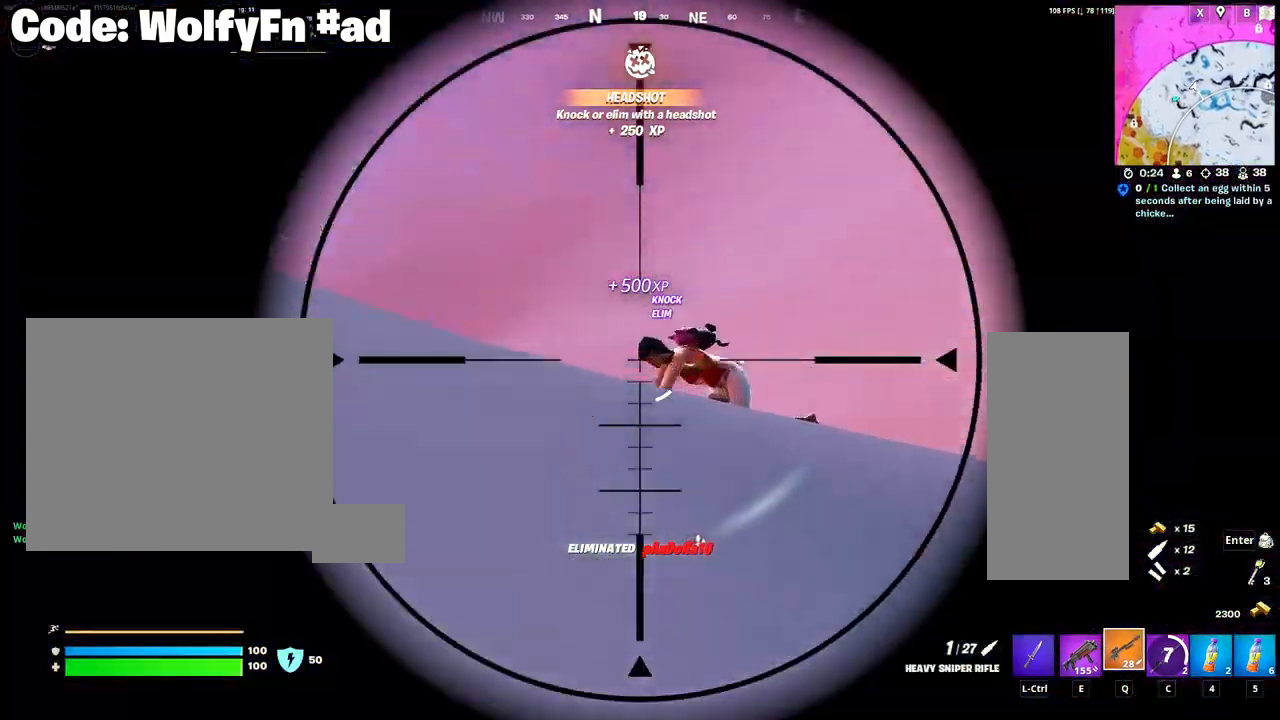
{"keys": ["a", "w"], "mouse": [], "mouse_move": "down-left", "events": [[17, "mouse_left", "down"], [67, "a", "down"], [167, "mouse_left", "up"], [300, "mouse_right", "up"], [400, "w", "down"]]}
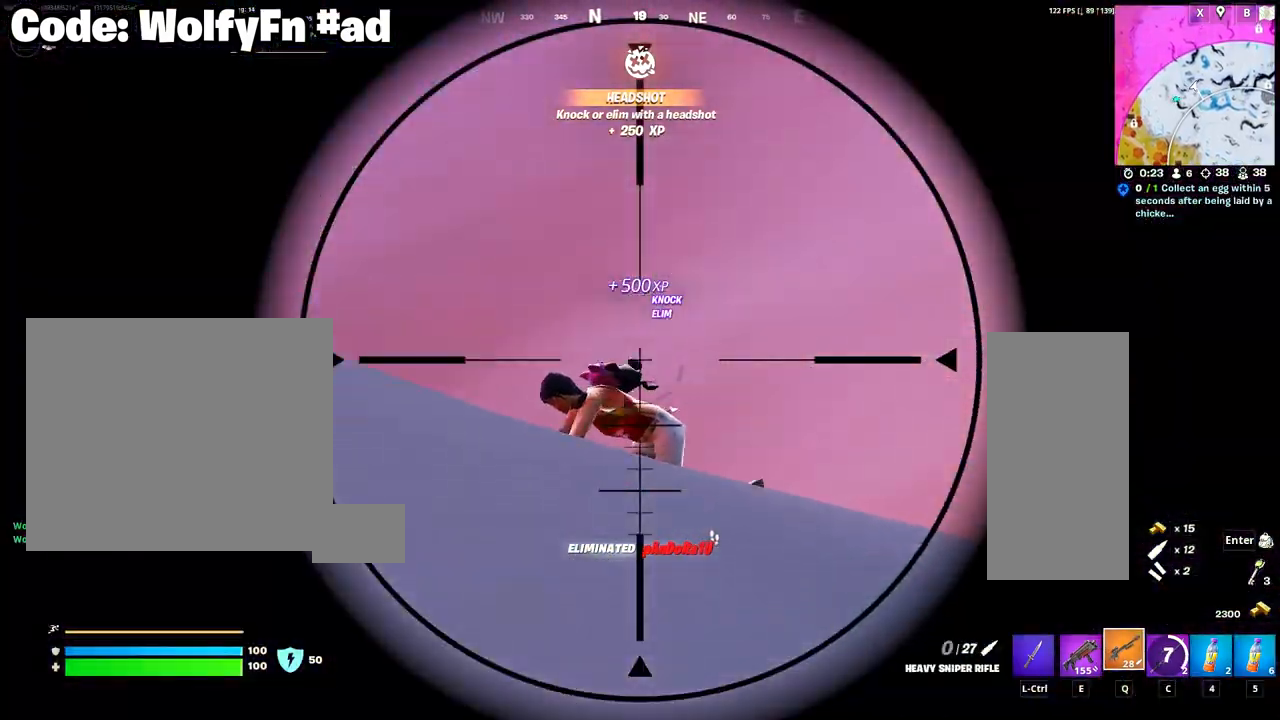
{"keys": ["w"], "mouse": ["right"], "mouse_move": "up-right", "events": [[183, "a", "up"], [450, "mouse_right", "down"]]}
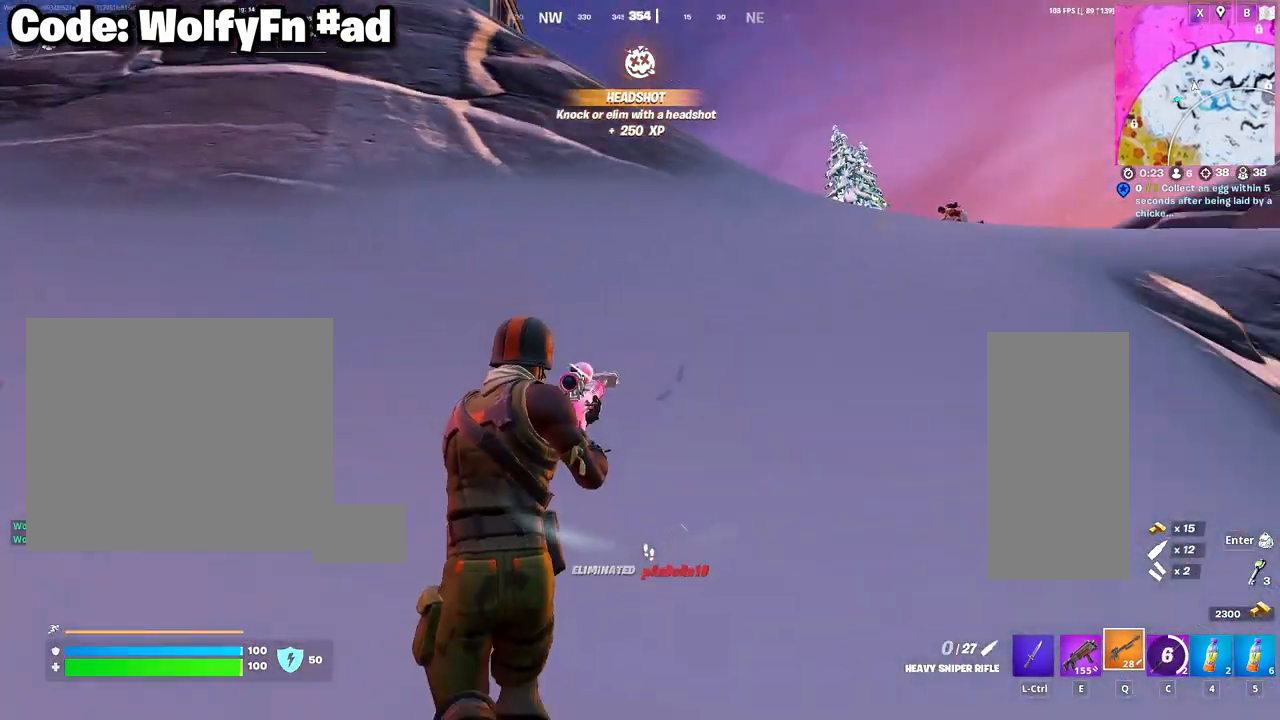
{"keys": ["a", "w"], "mouse": ["right"], "mouse_move": "left", "events": [[50, "a", "down"], [200, "a", "up"], [383, "a", "down"]]}
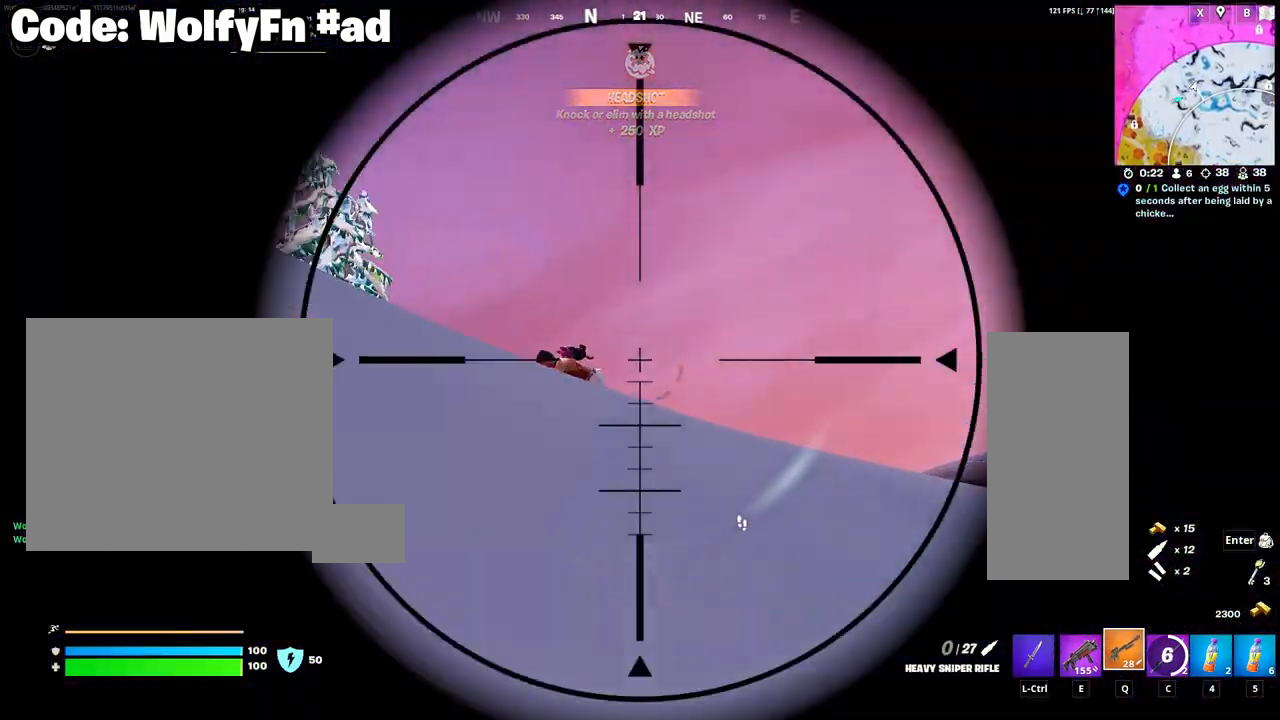
{"keys": ["a", "w"], "mouse": ["right"], "mouse_move": "still", "events": [[217, "mouse_left", "down"], [350, "mouse_left", "up"], [450, "mouse_left", "down"], [500, "mouse_left", "up"]]}
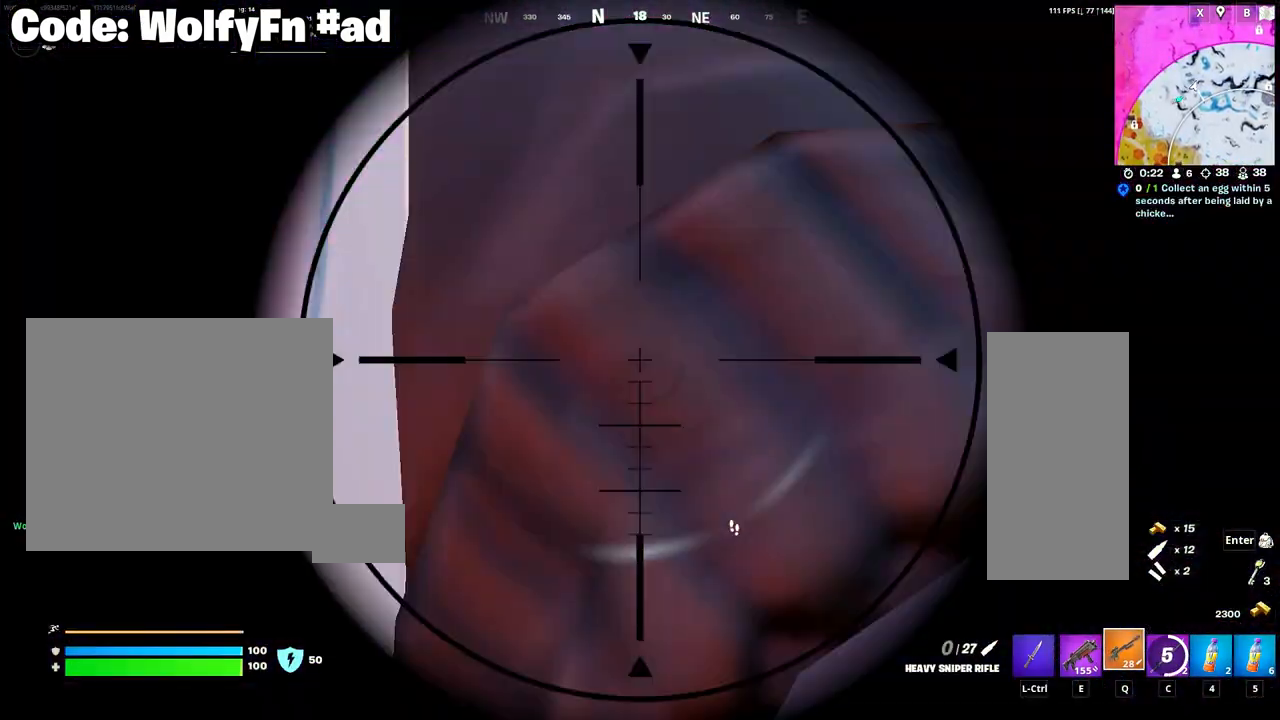
{"keys": ["w"], "mouse": [], "mouse_move": "still", "events": [[133, "a", "up"], [133, "mouse_right", "up"]]}
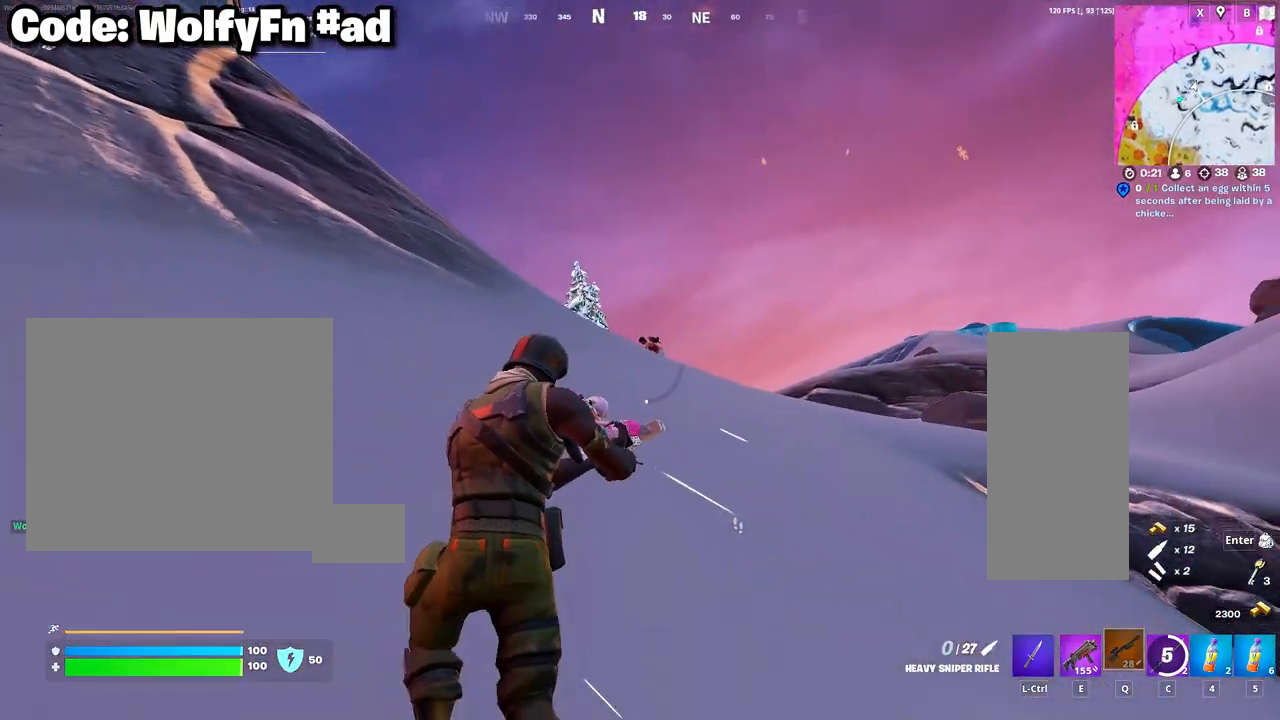
{"keys": ["w"], "mouse": [], "mouse_move": "still", "events": []}
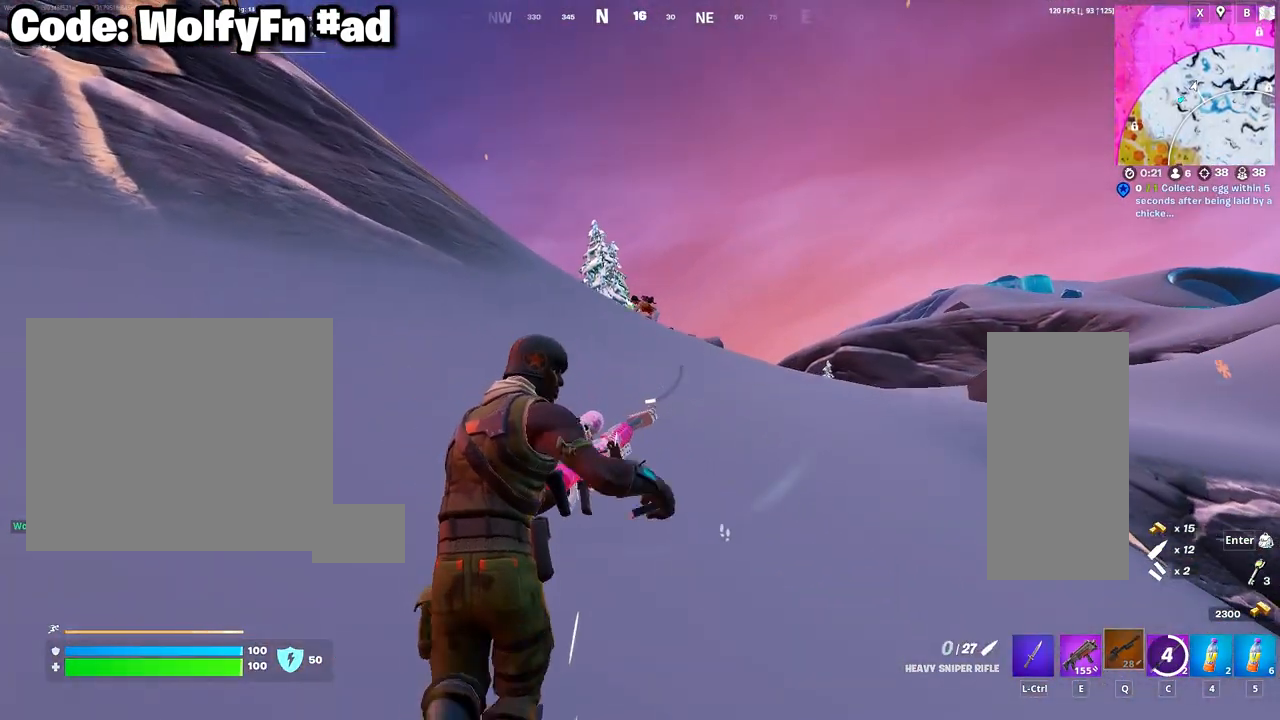
{"keys": ["space", "w"], "mouse": [], "mouse_move": "down-right", "events": [[450, "space", "down"]]}
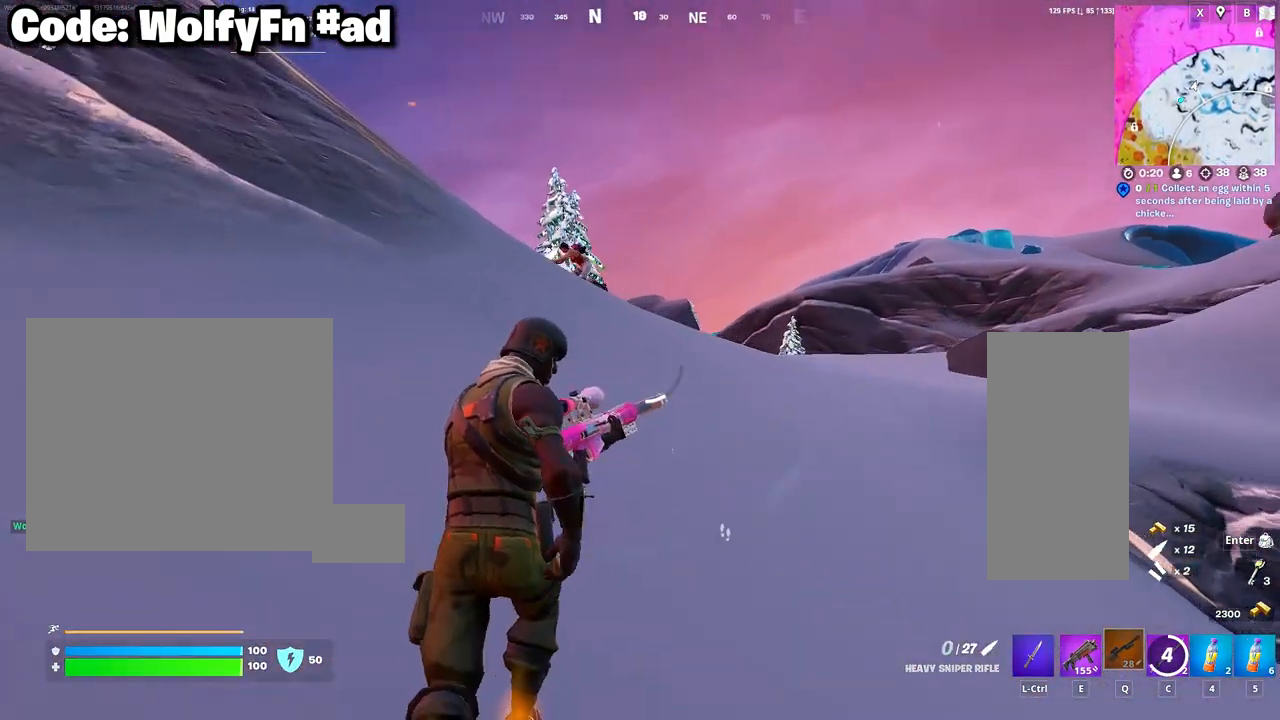
{"keys": ["w"], "mouse": [], "mouse_move": "left", "events": [[83, "space", "up"]]}
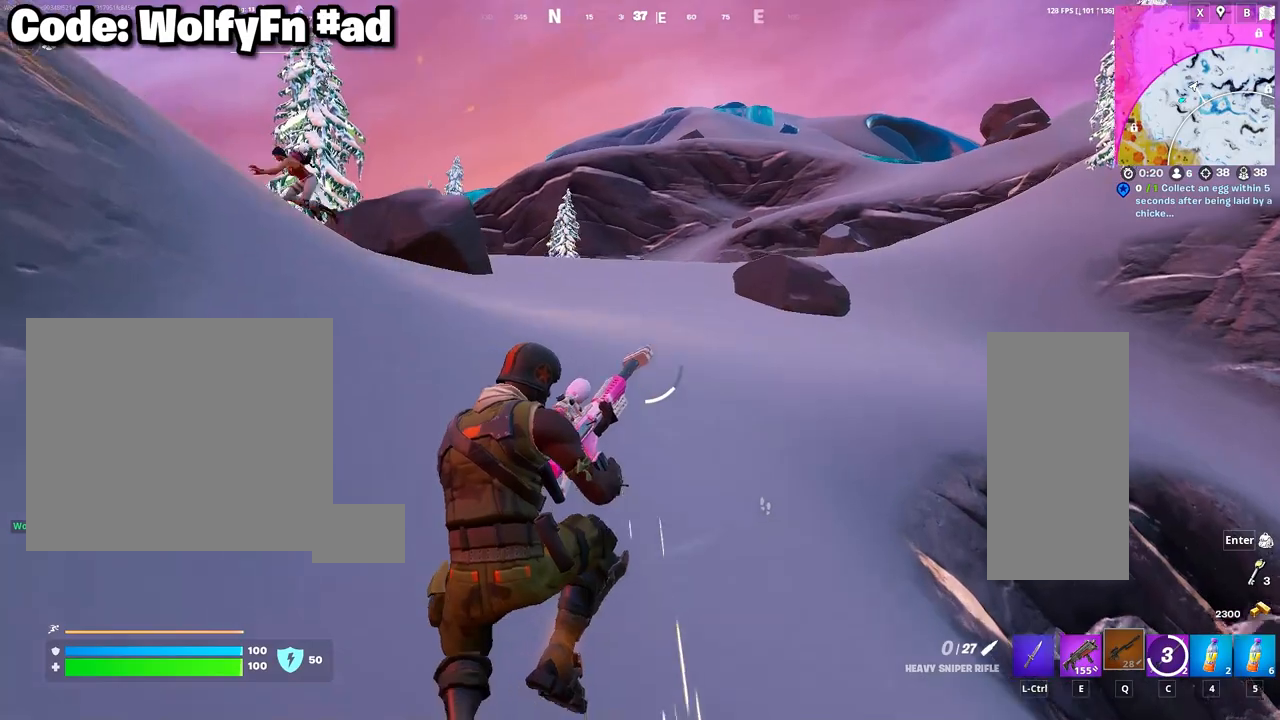
{"keys": ["w"], "mouse": [], "mouse_move": "left", "events": []}
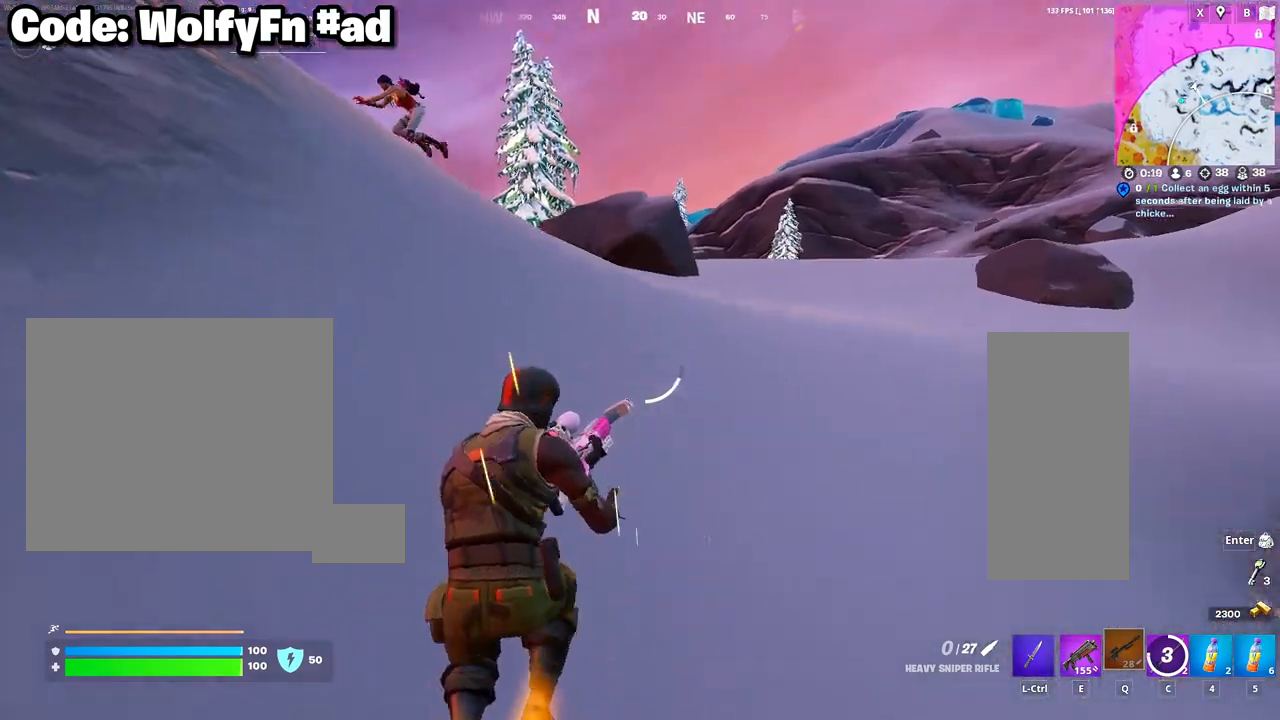
{"keys": ["w"], "mouse": [], "mouse_move": "still", "events": [[17, "d", "down"], [217, "d", "up"]]}
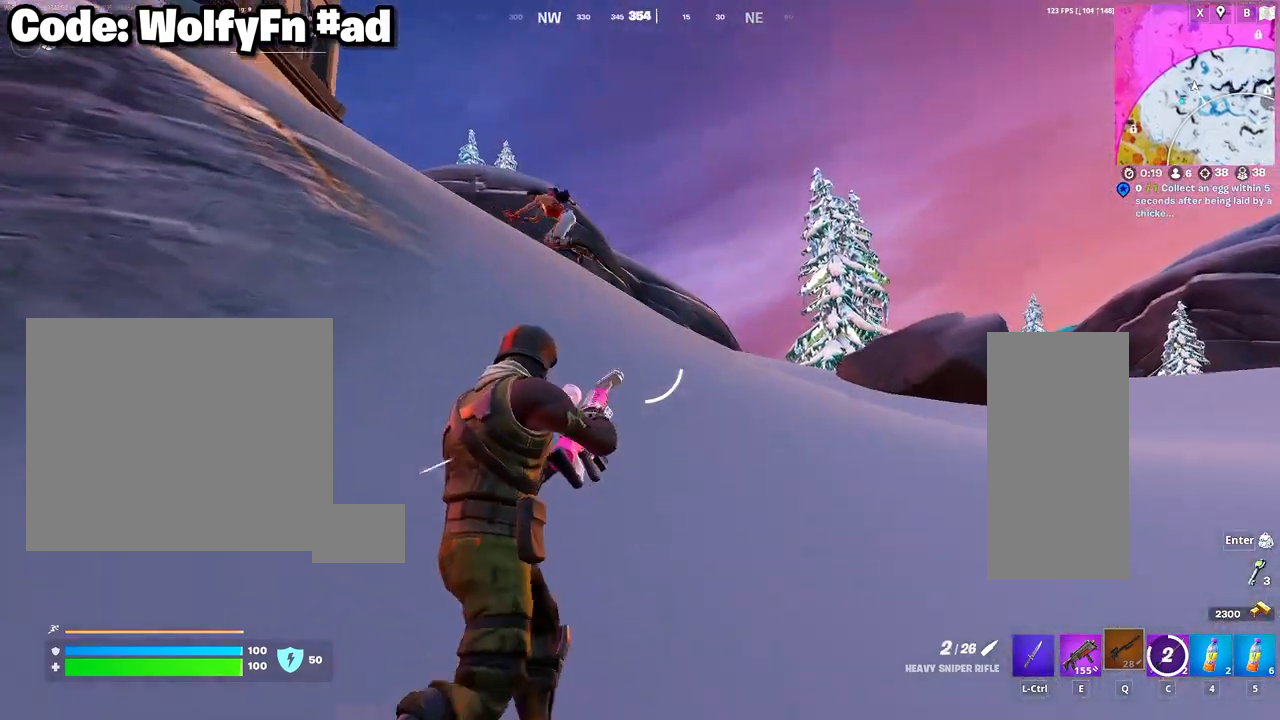
{"keys": ["w"], "mouse": [], "mouse_move": "still", "events": [[133, "space", "down"], [183, "e", "down"], [267, "e", "up"], [267, "space", "up"]]}
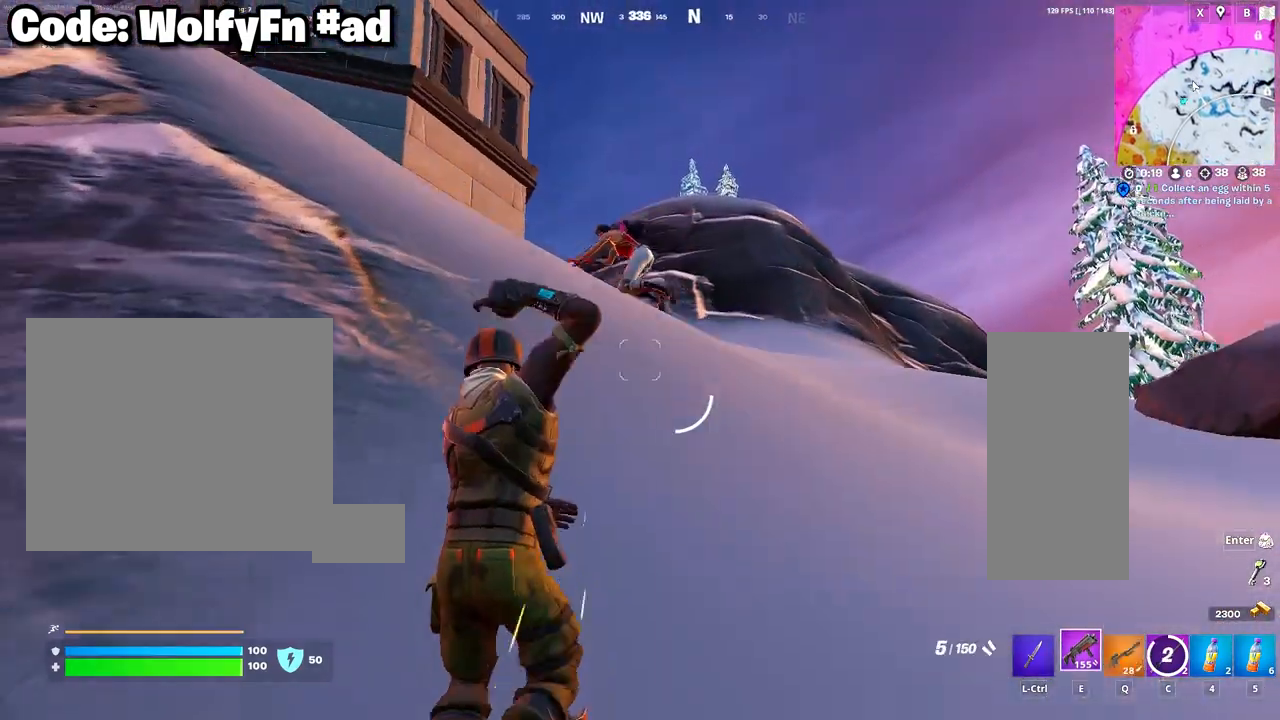
{"keys": ["w"], "mouse": [], "mouse_move": "right", "events": [[150, "mouse_left", "down"], [383, "mouse_left", "up"]]}
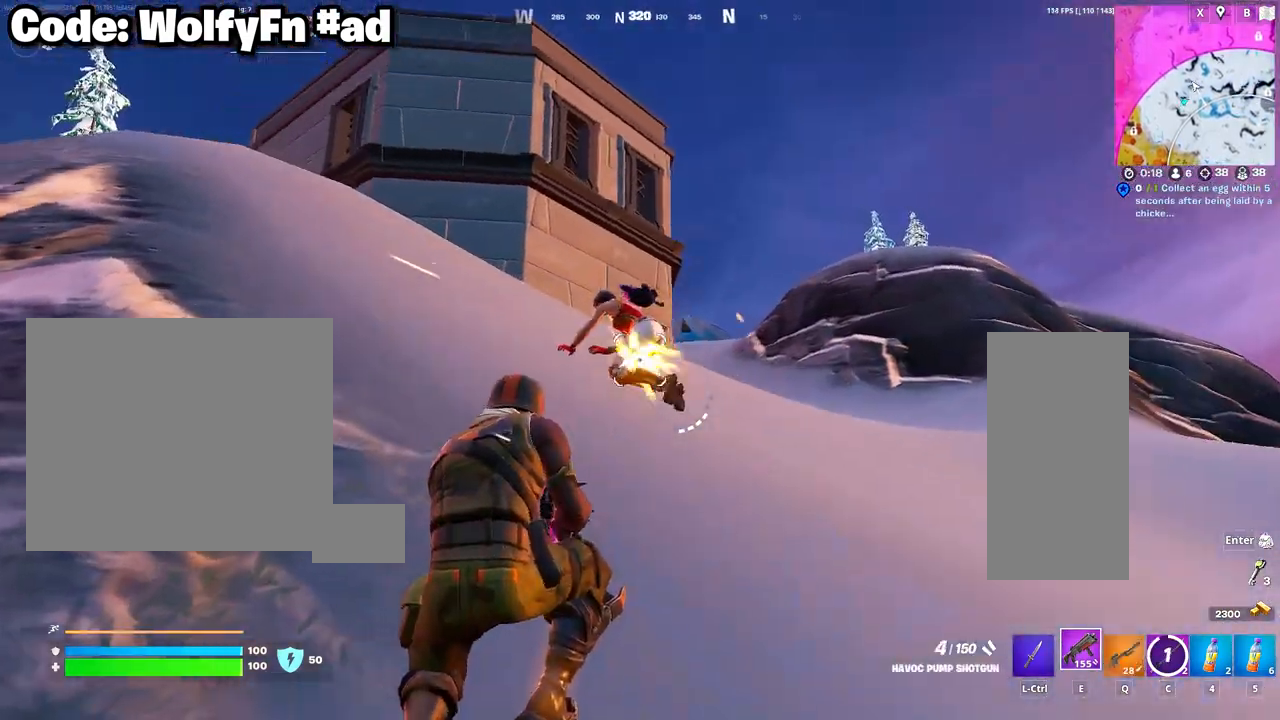
{"keys": ["w"], "mouse": [], "mouse_move": "right", "events": [[67, "3", "down"], [167, "3", "up"], [200, "3", "down"], [300, "3", "up"]]}
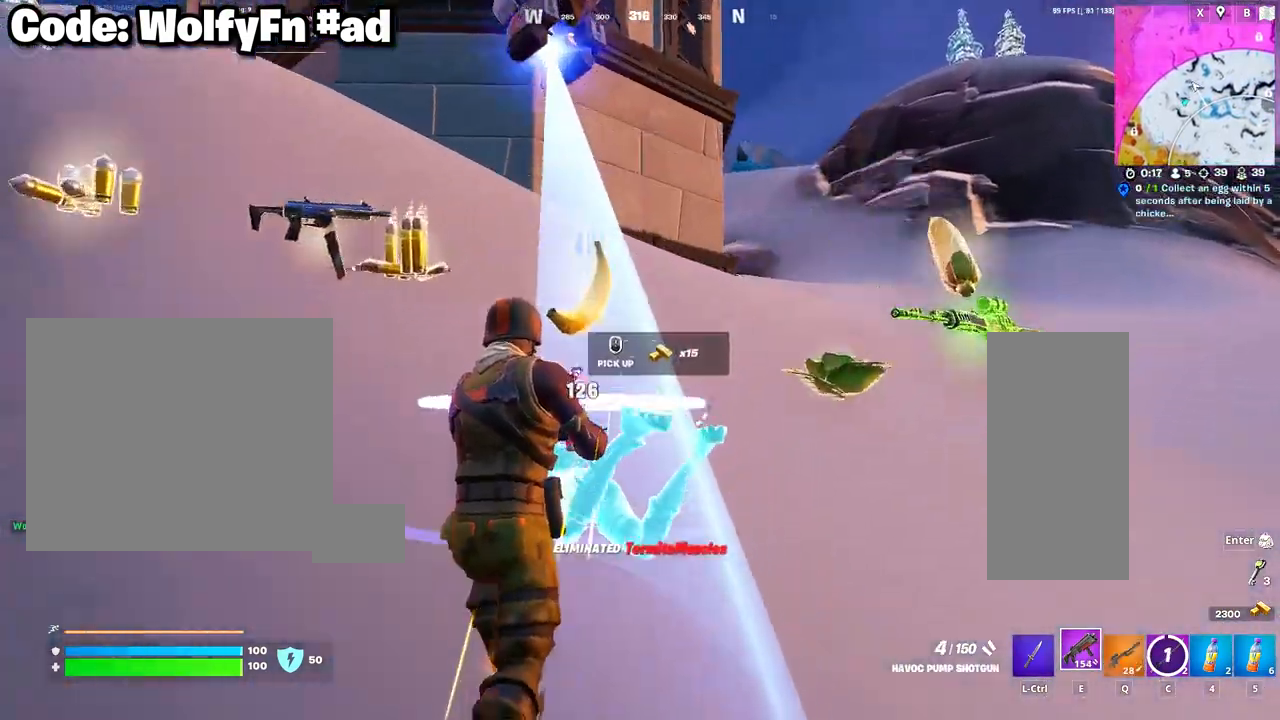
{"keys": ["w"], "mouse": [], "mouse_move": "right", "events": []}
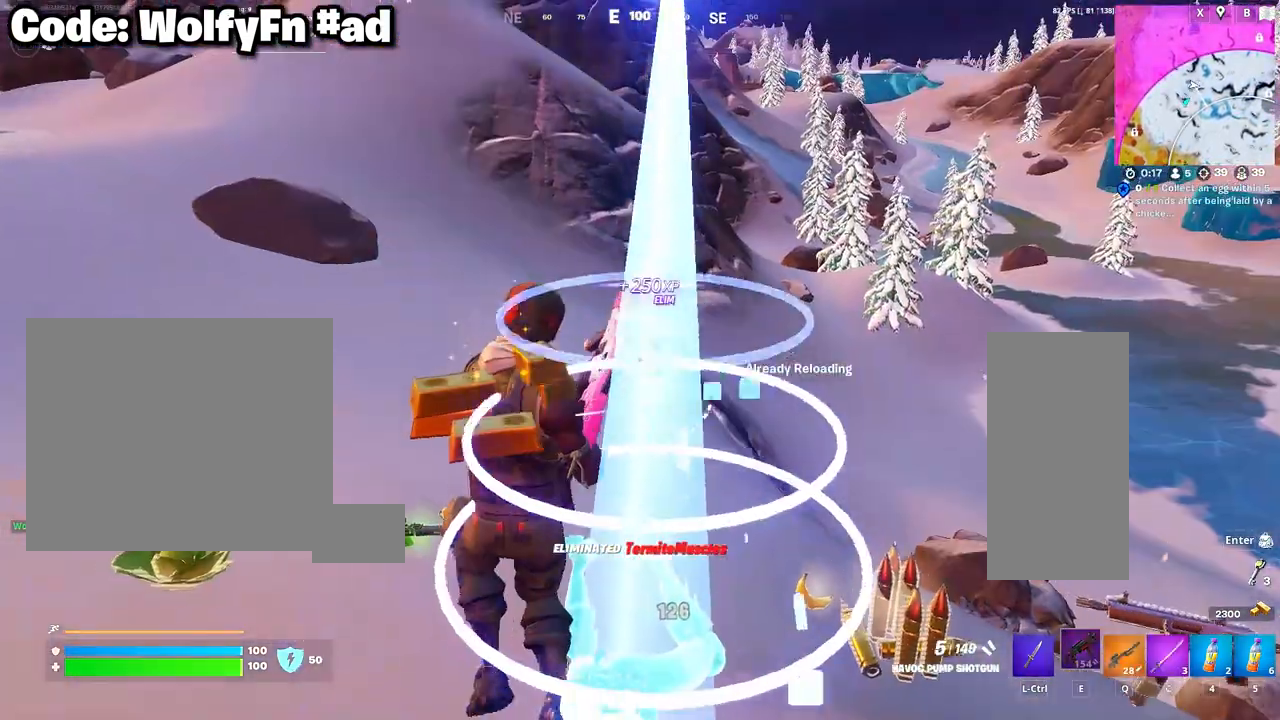
{"keys": ["w"], "mouse": [], "mouse_move": "right", "events": []}